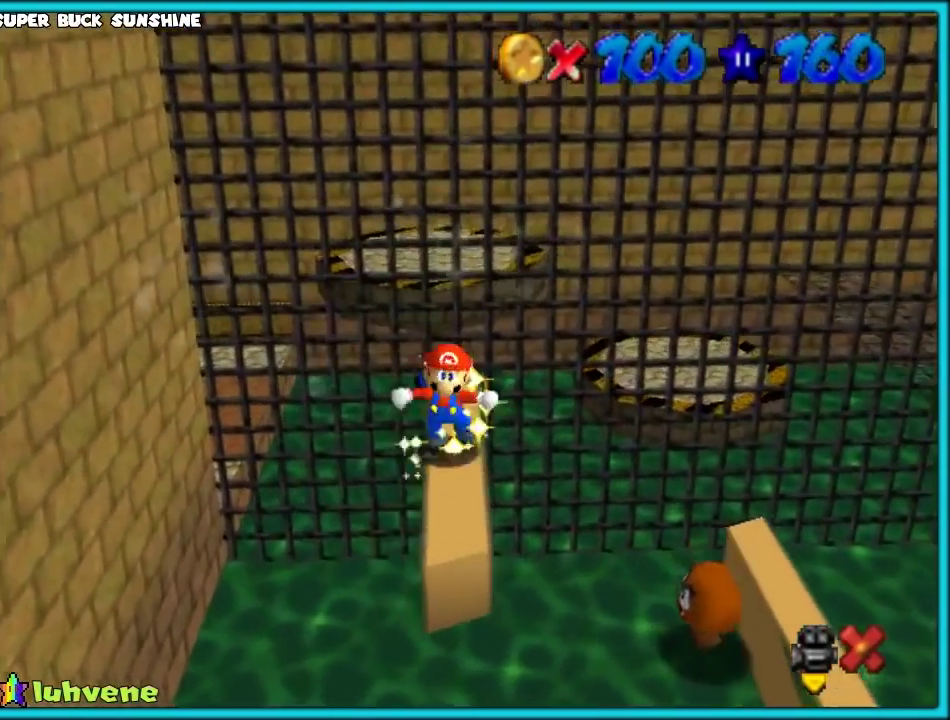
Gameplay with a controller (Nintendo layout); each line is a JSON object with the inputs held at the frame after it. "events" lists button and stick changes between this image and that frame as [ms after this image, input, new state], when the widget could be followed in between. Not read: L3 R3.
{"buttons": [], "left_stick": "center", "events": [[33, "left_stick", "center"]]}
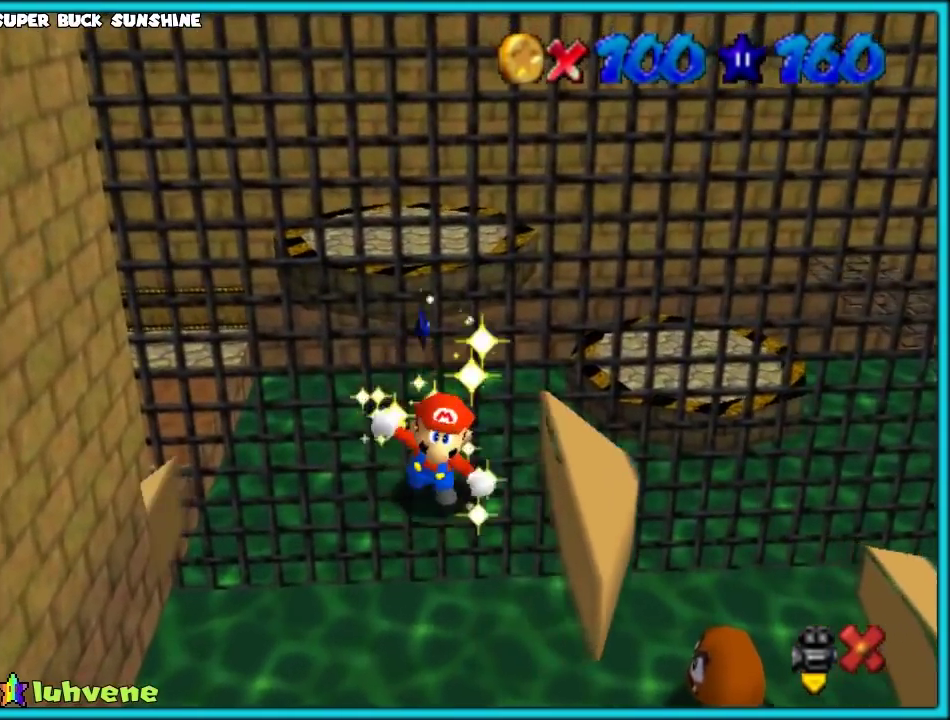
{"buttons": [], "left_stick": "center", "events": []}
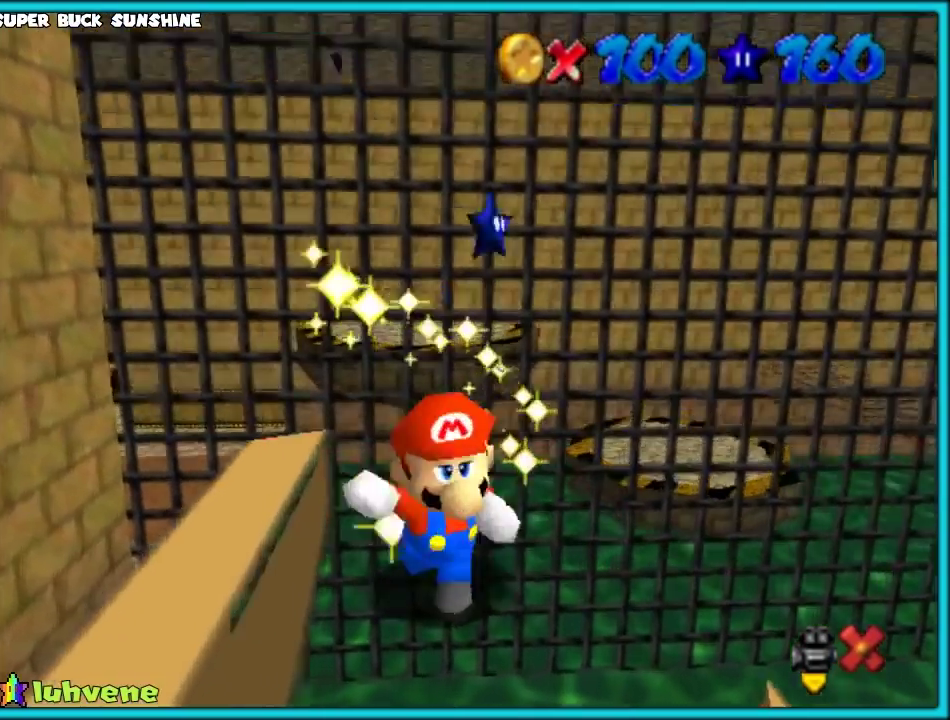
{"buttons": ["C_RIGHT"], "left_stick": "up", "events": [[417, "C_RIGHT", "down"], [450, "left_stick", "up"]]}
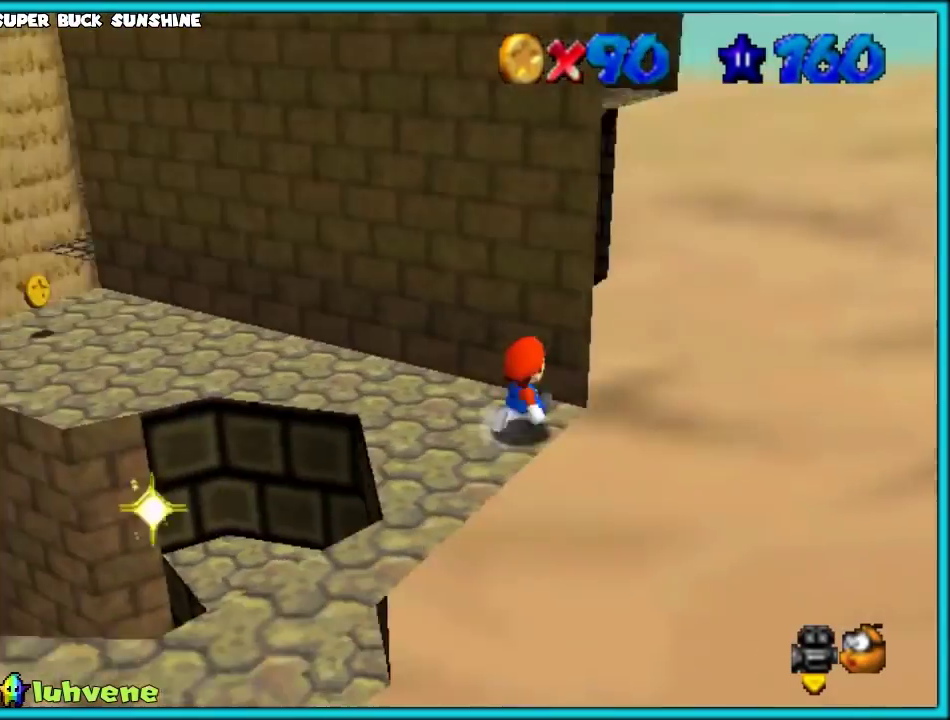
{"buttons": [], "left_stick": "up-left", "events": [[17, "C_RIGHT", "up"], [133, "left_stick", "up-left"], [200, "C_RIGHT", "down"], [300, "C_RIGHT", "up"], [350, "left_stick", "up"], [500, "left_stick", "up-left"]]}
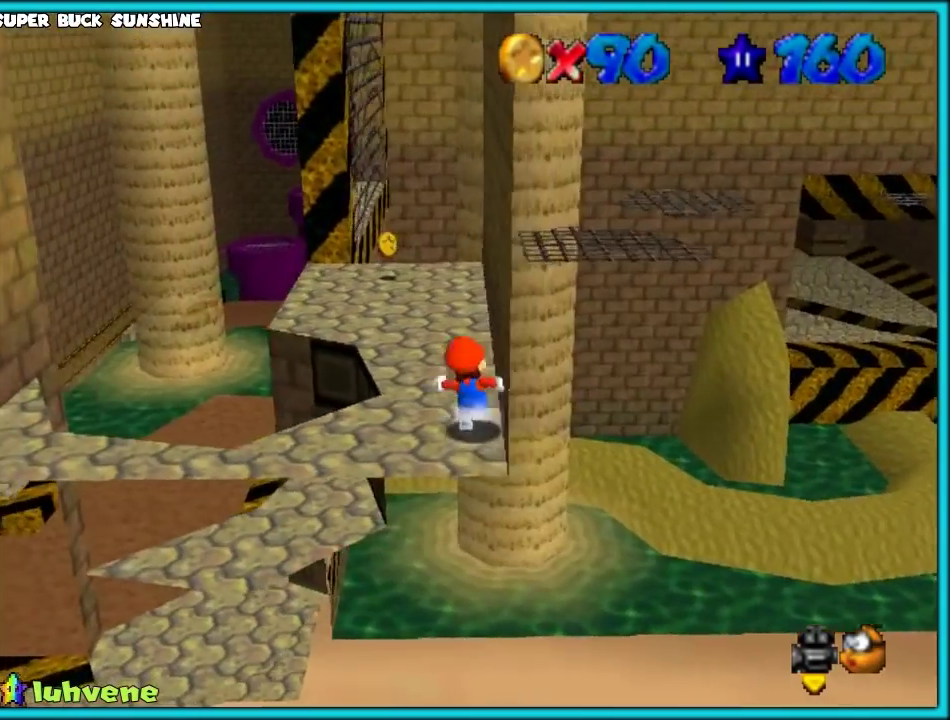
{"buttons": ["A"], "left_stick": "up", "events": [[383, "left_stick", "up"], [400, "A", "down"]]}